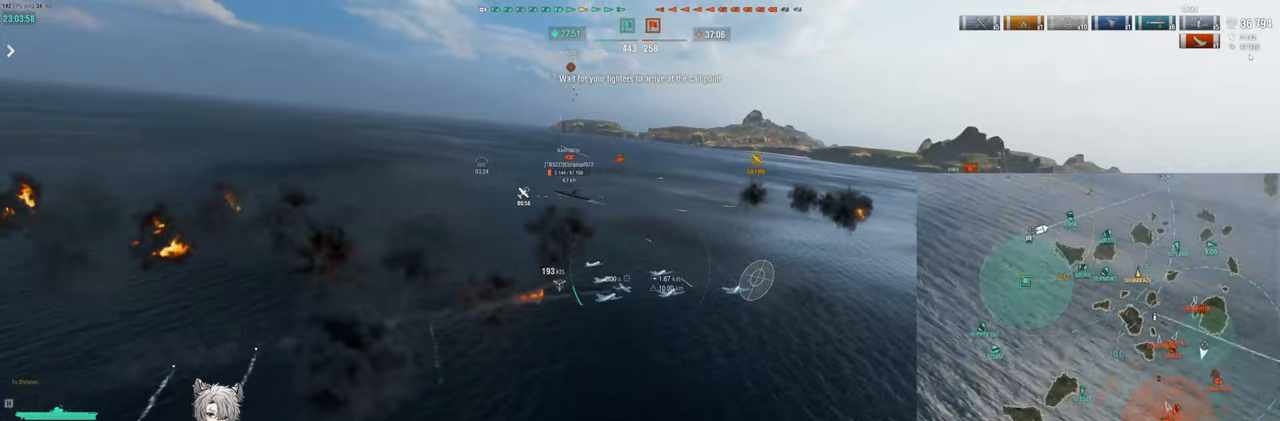
Gameplay with keyboard; each line is a JSON object with the keys held at the frame after it. "events" lists presses ("down") and releases ("up") of "a", "ctrl", "d", "e", "q", "s", "shift", "space", "tab" and "w" between this image and that frame as [ms after this image, input, new state], when the widget could be followed in between. No other keys are recorded. Mouse input is not recorded.
{"keys": ["a", "w"], "events": []}
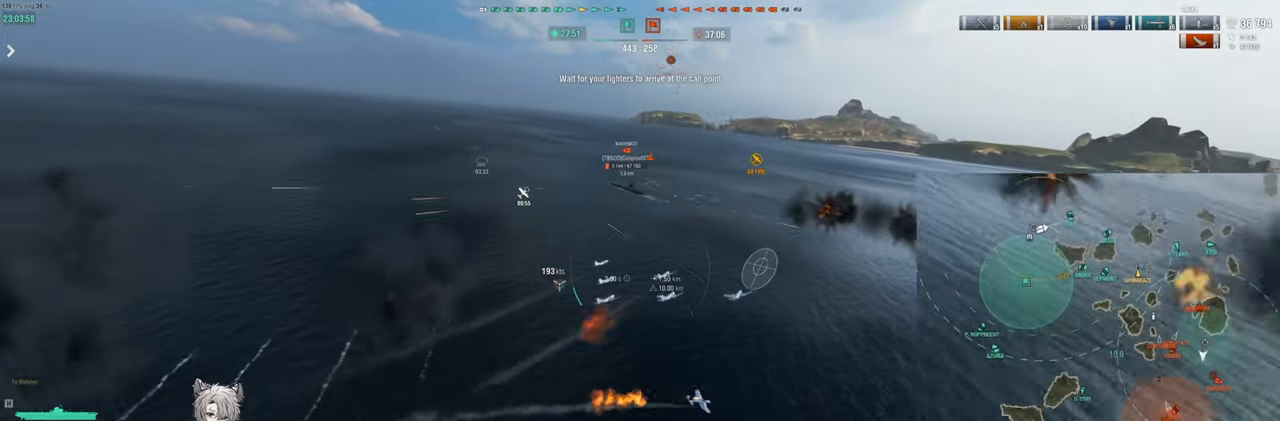
{"keys": ["w"], "events": [[383, "a", "up"]]}
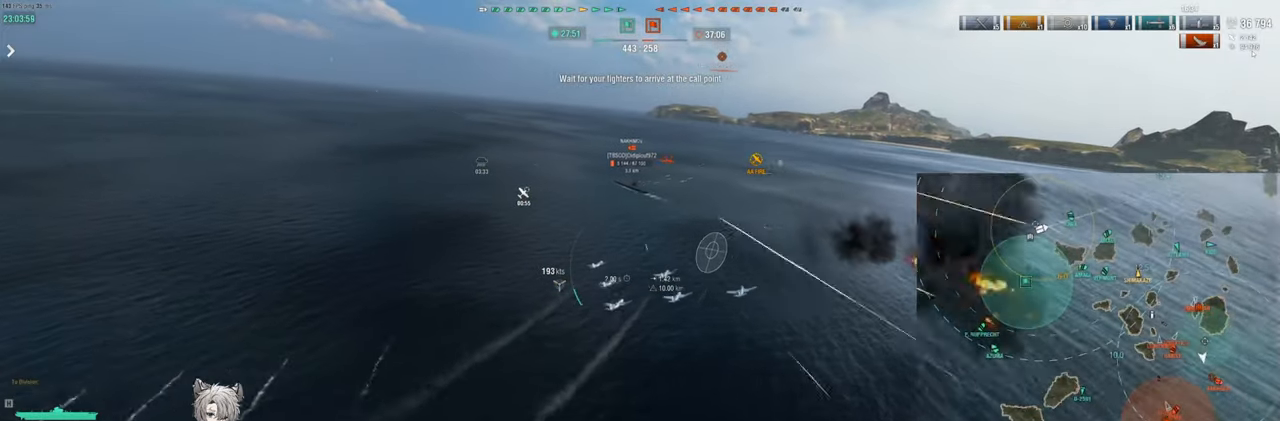
{"keys": ["w"], "events": []}
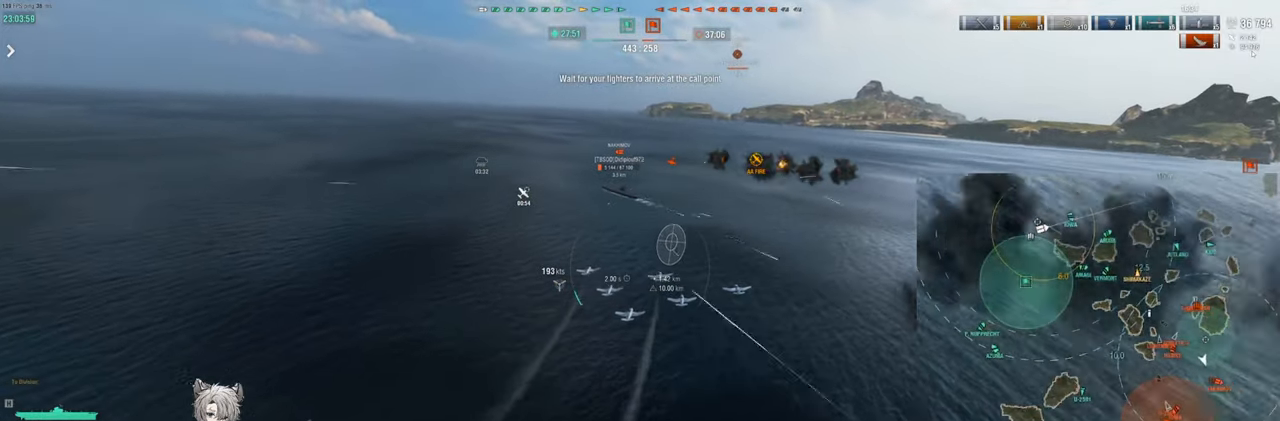
{"keys": ["w"], "events": []}
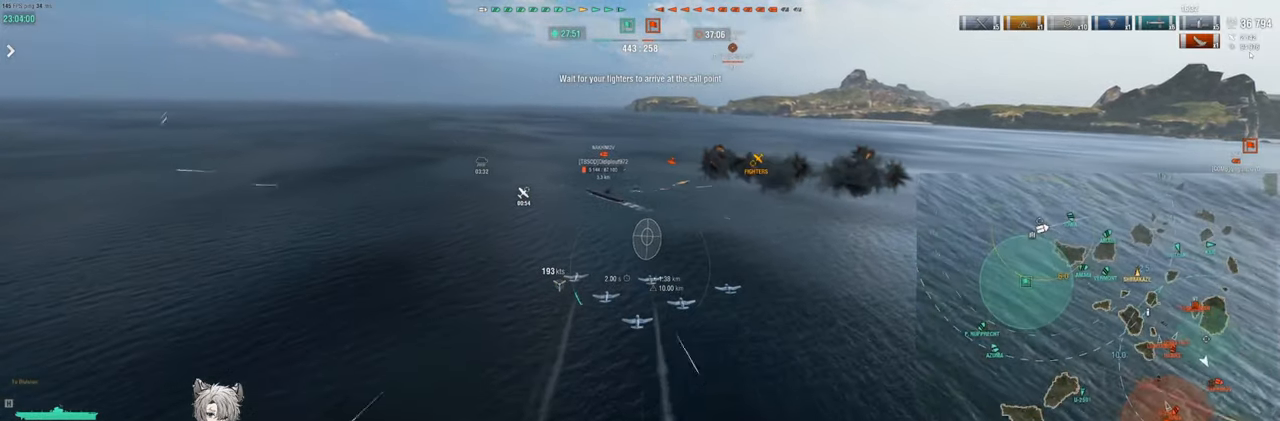
{"keys": ["w"], "events": []}
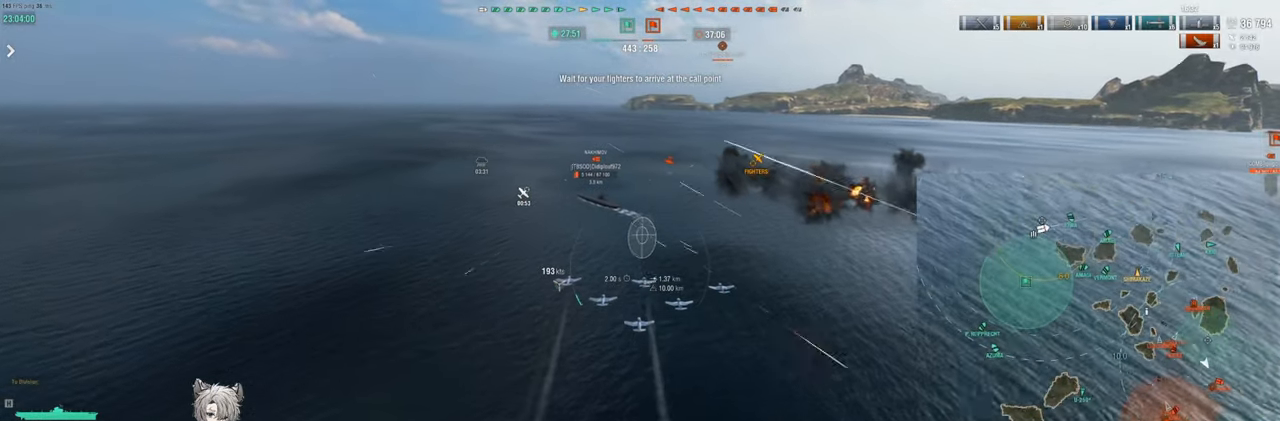
{"keys": ["w"], "events": []}
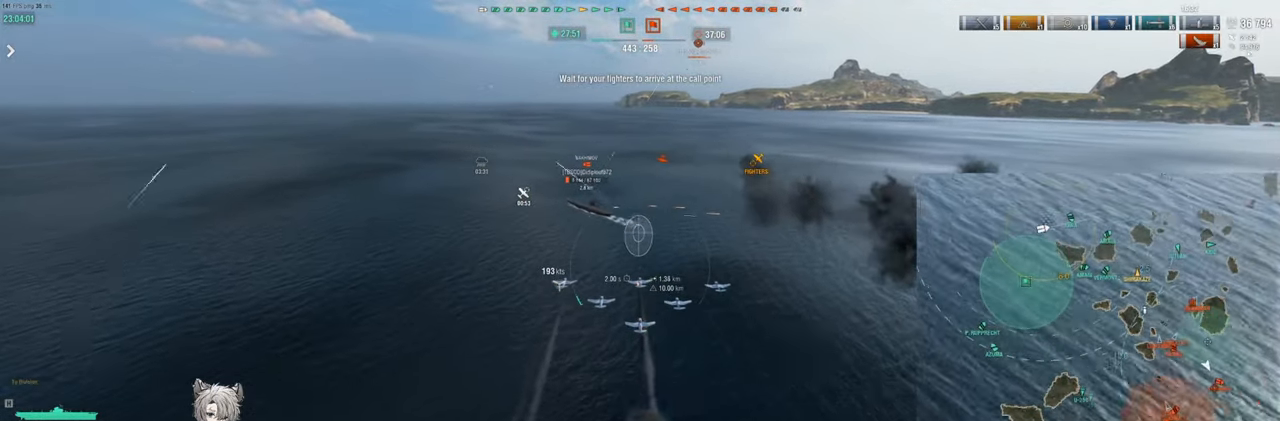
{"keys": ["w"], "events": []}
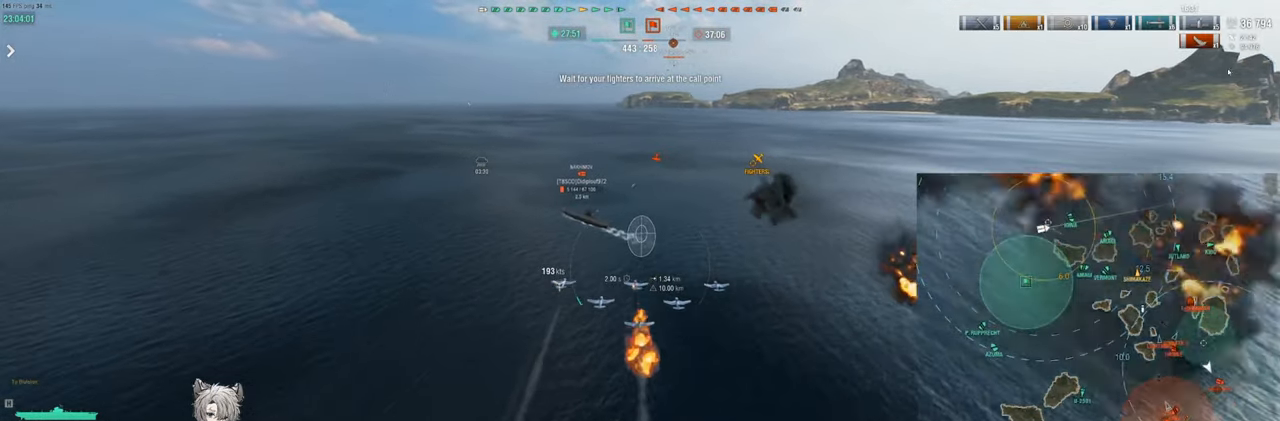
{"keys": ["w"], "events": []}
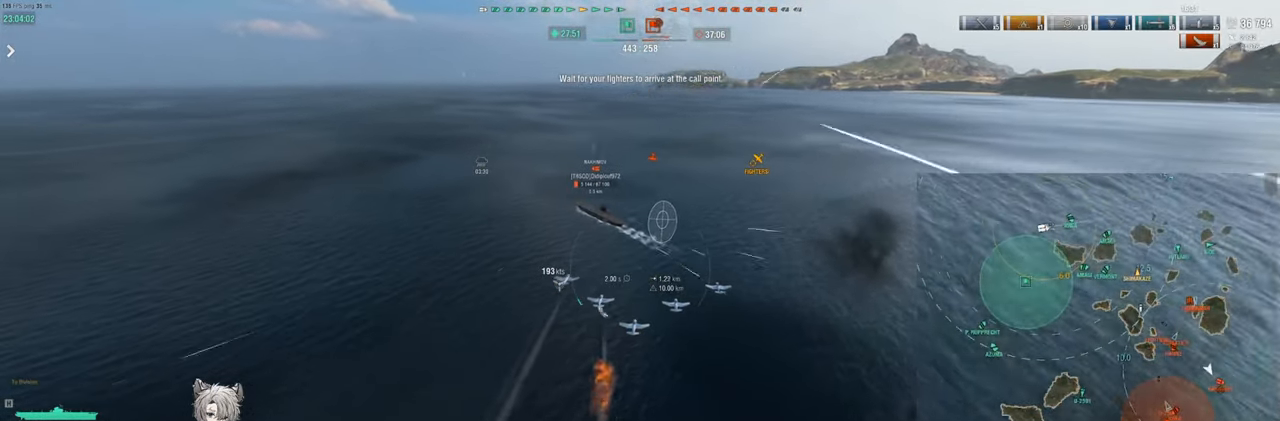
{"keys": ["w"], "events": []}
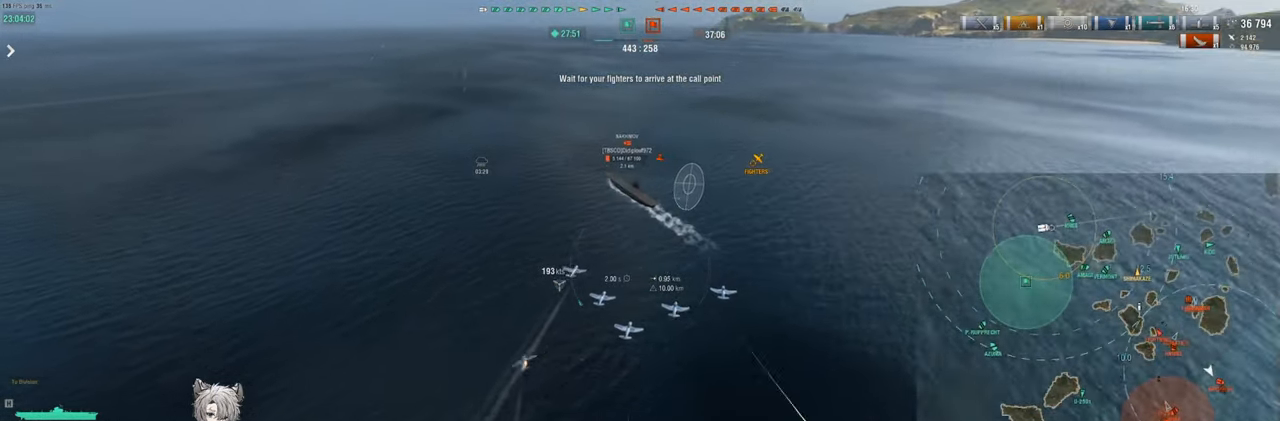
{"keys": ["w"], "events": []}
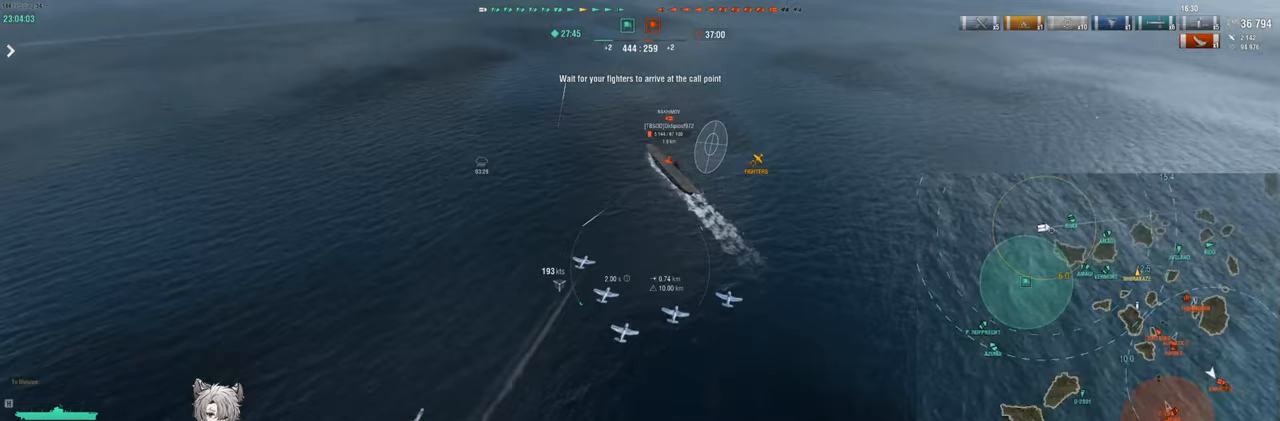
{"keys": ["w"], "events": []}
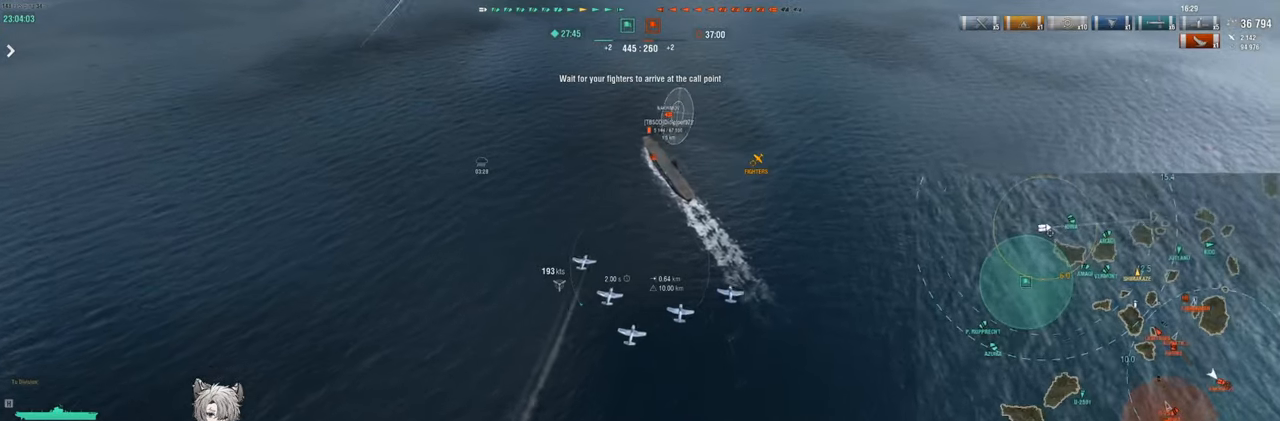
{"keys": ["w"], "events": []}
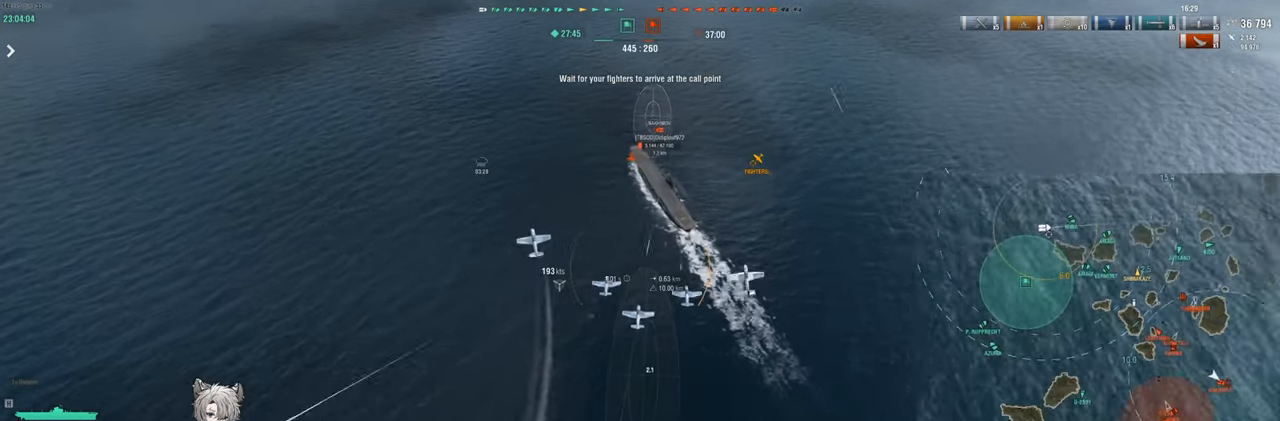
{"keys": [], "events": [[367, "w", "up"]]}
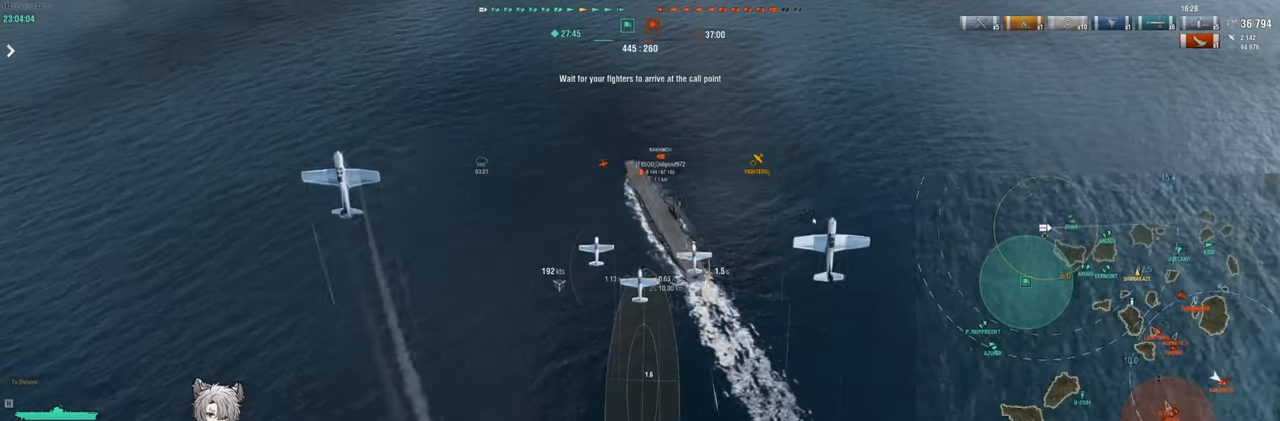
{"keys": [], "events": []}
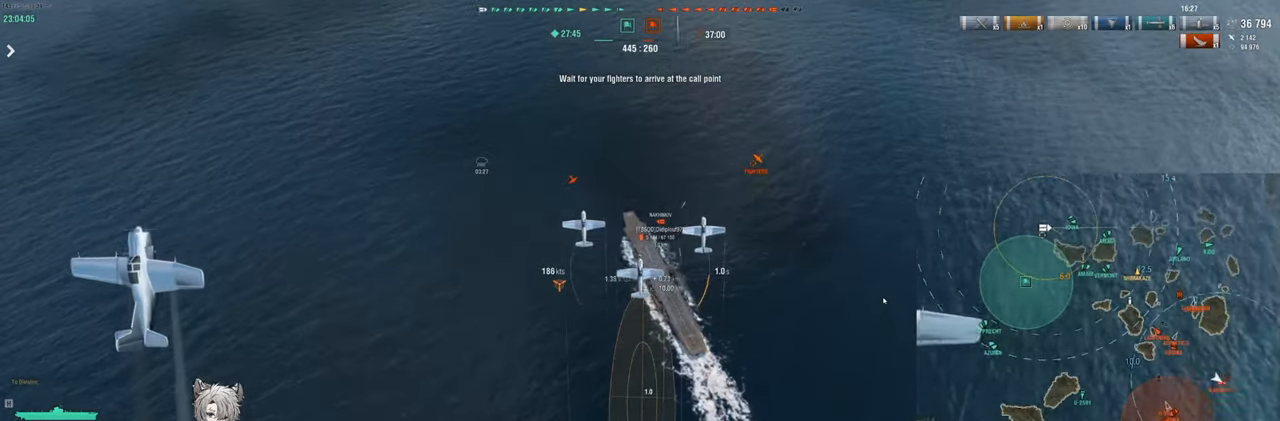
{"keys": [], "events": []}
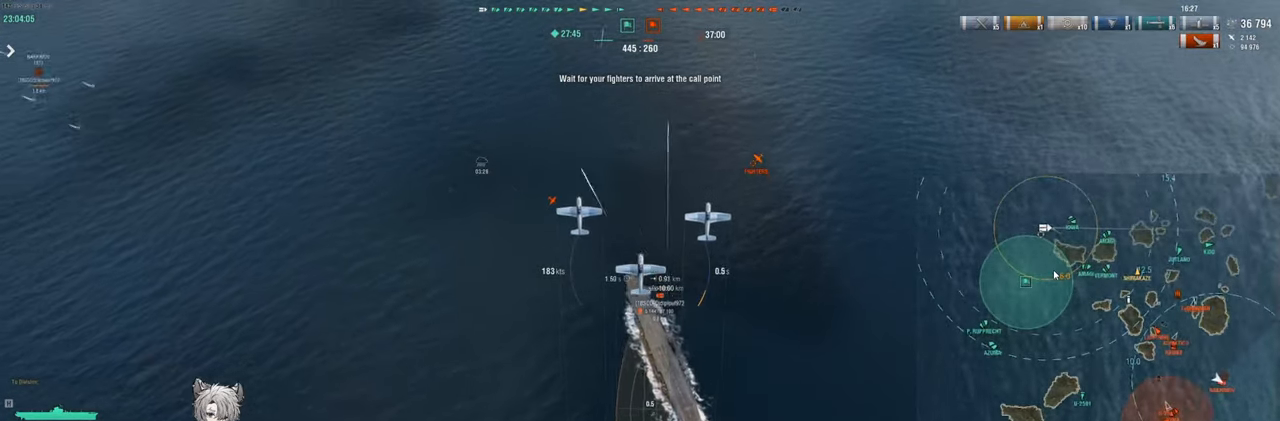
{"keys": [], "events": []}
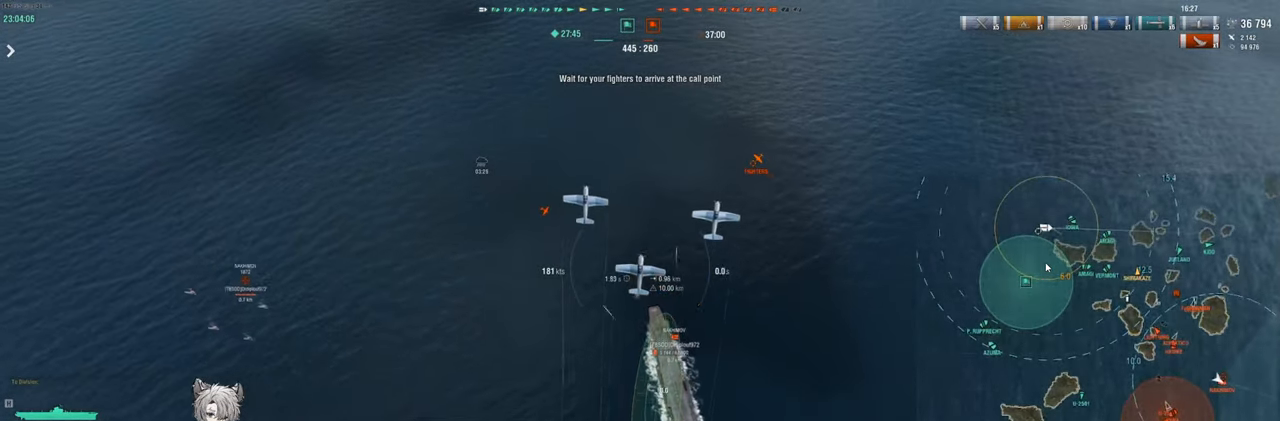
{"keys": [], "events": []}
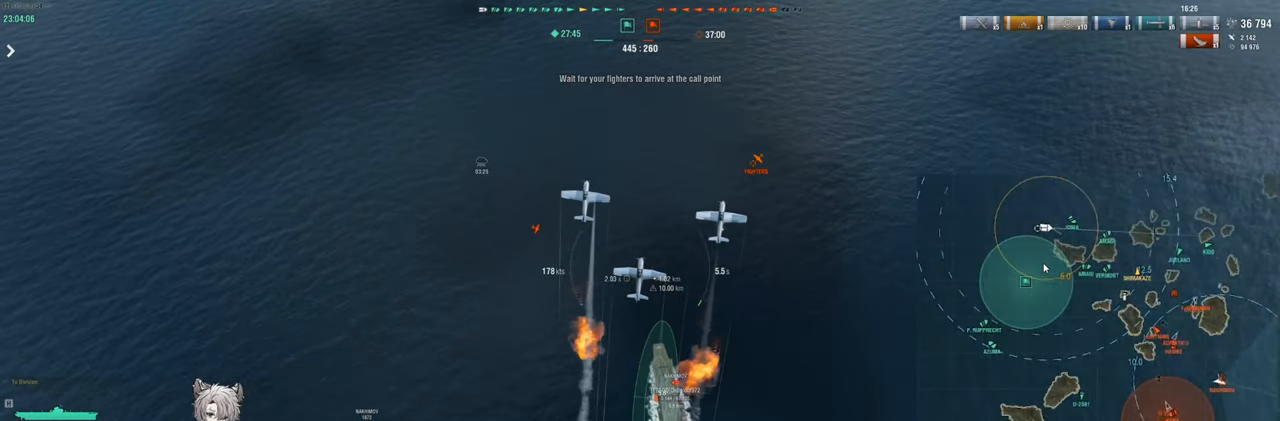
{"keys": ["s"], "events": [[233, "s", "down"]]}
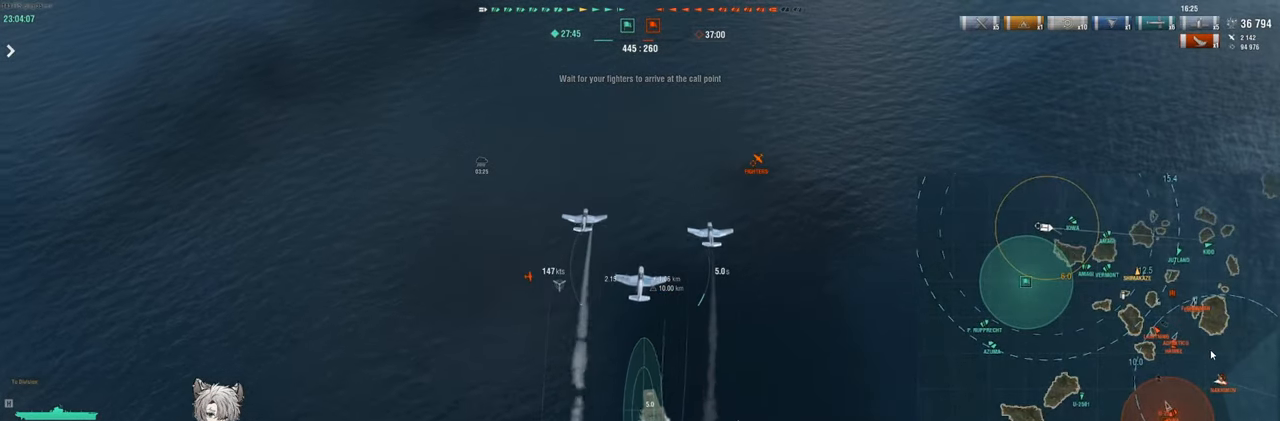
{"keys": [], "events": [[317, "s", "up"]]}
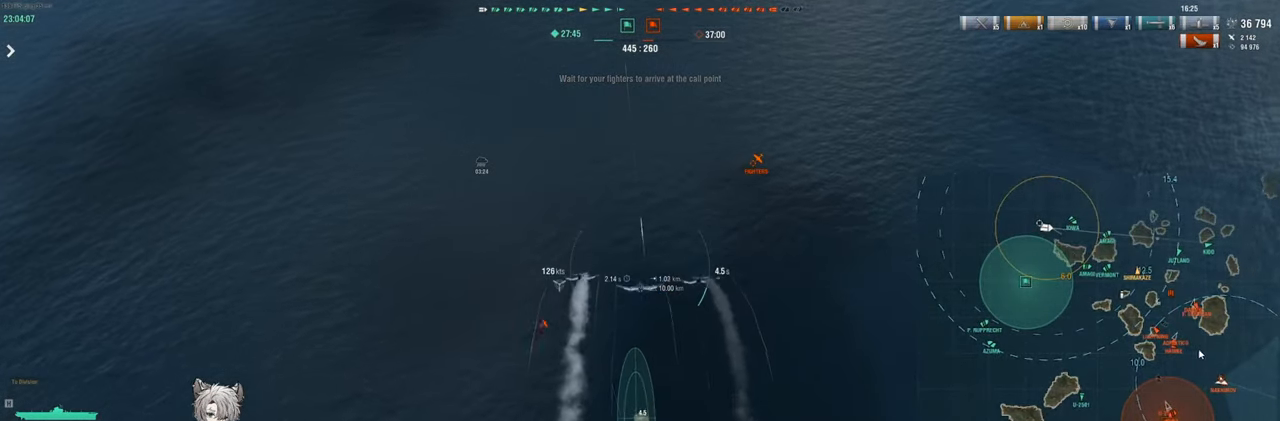
{"keys": [], "events": []}
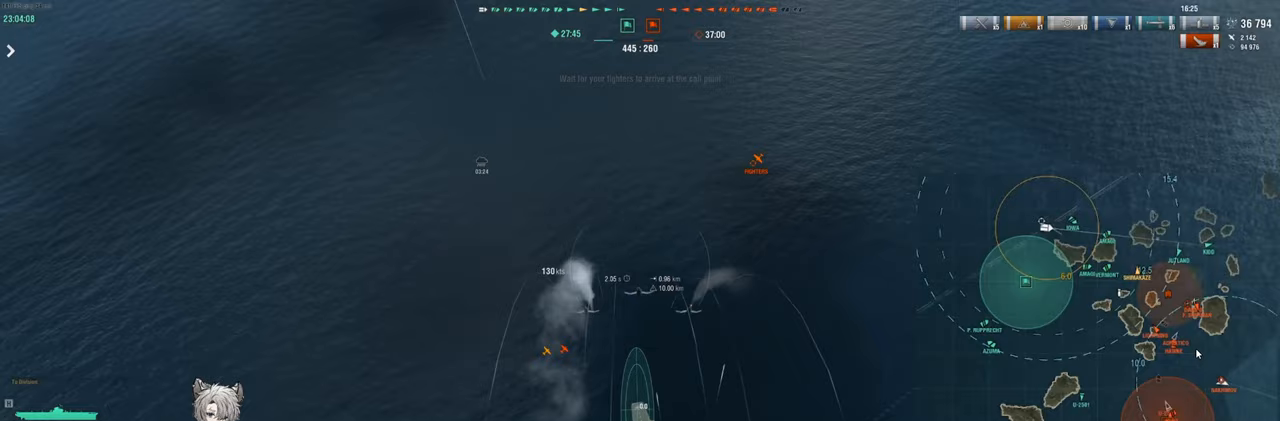
{"keys": [], "events": []}
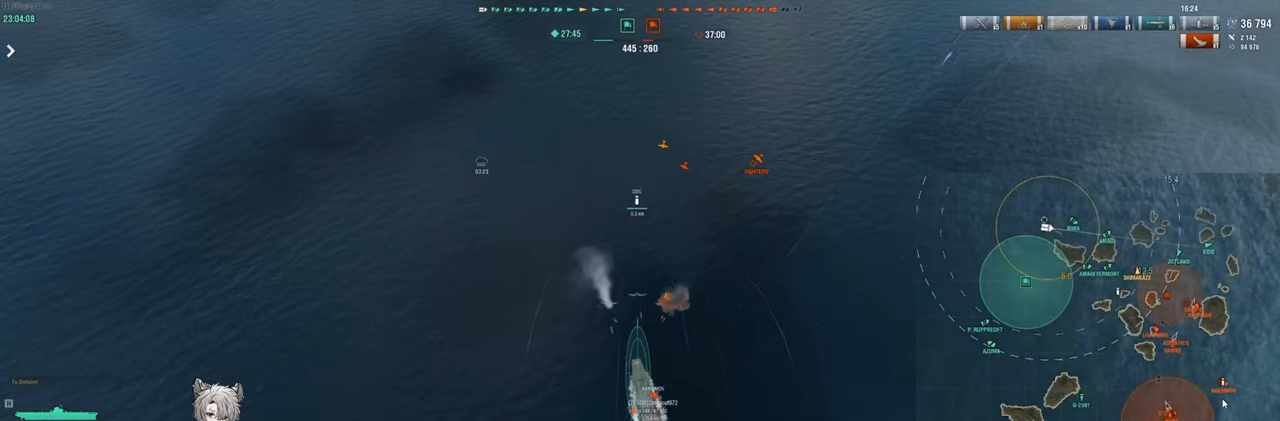
{"keys": [], "events": []}
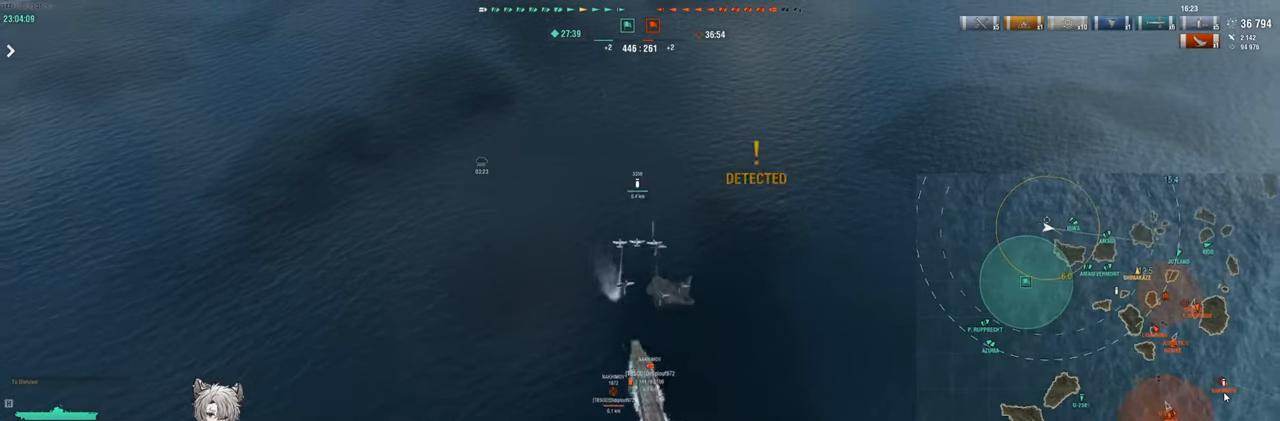
{"keys": [], "events": []}
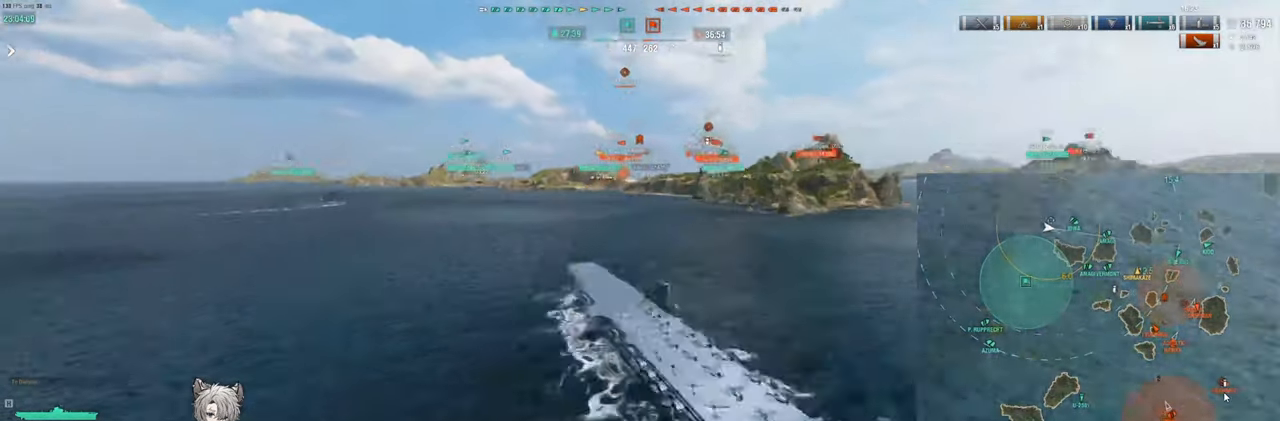
{"keys": [], "events": []}
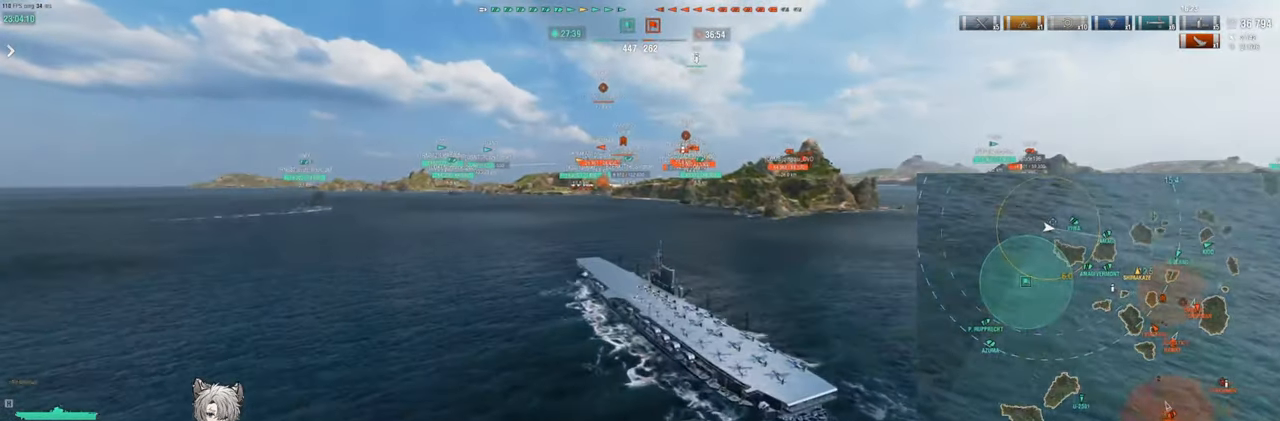
{"keys": [], "events": []}
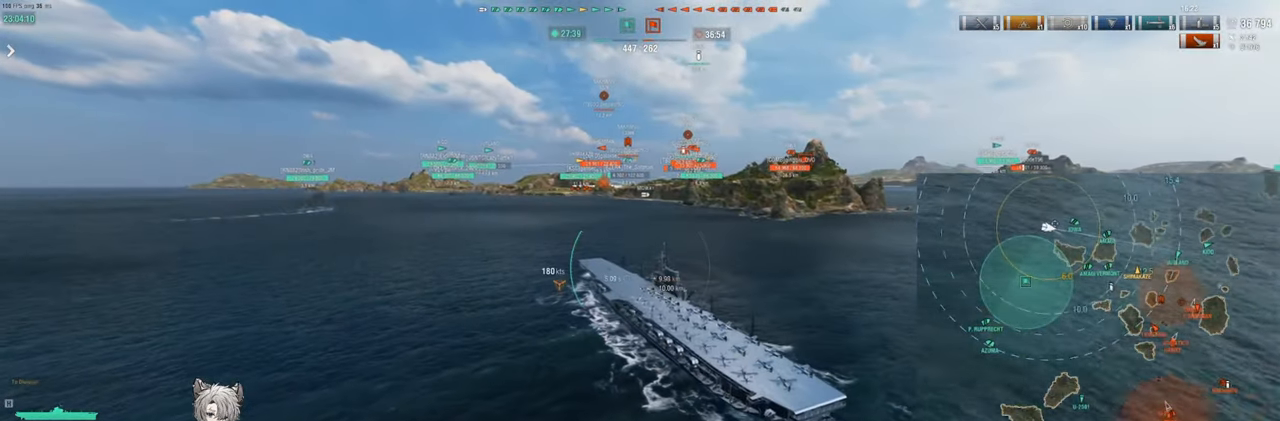
{"keys": [], "events": []}
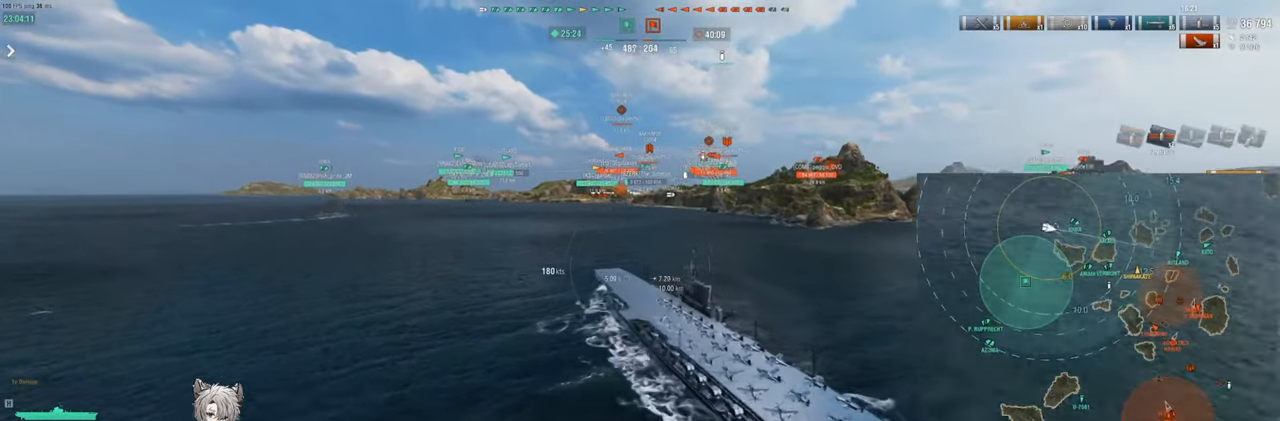
{"keys": ["w"], "events": [[383, "w", "down"]]}
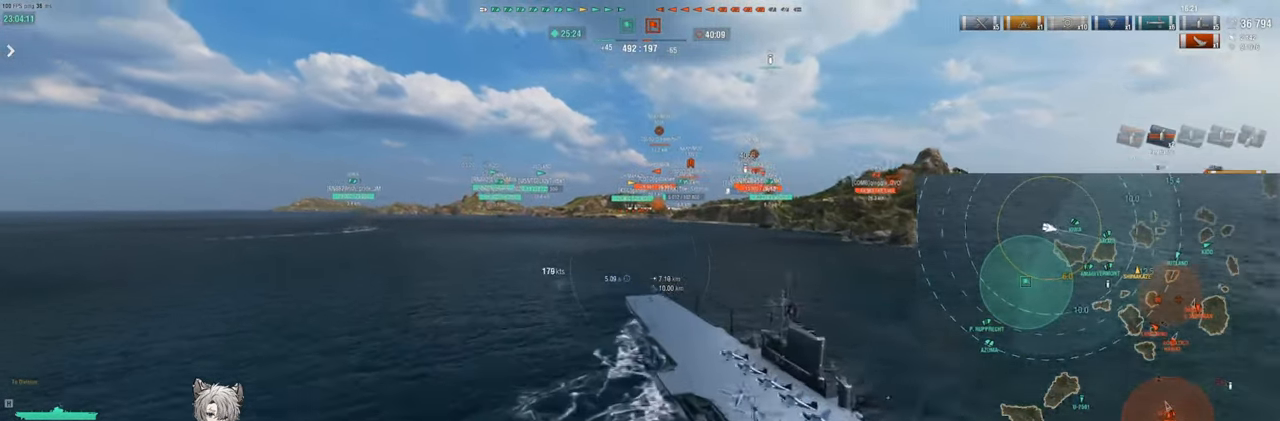
{"keys": ["w"], "events": []}
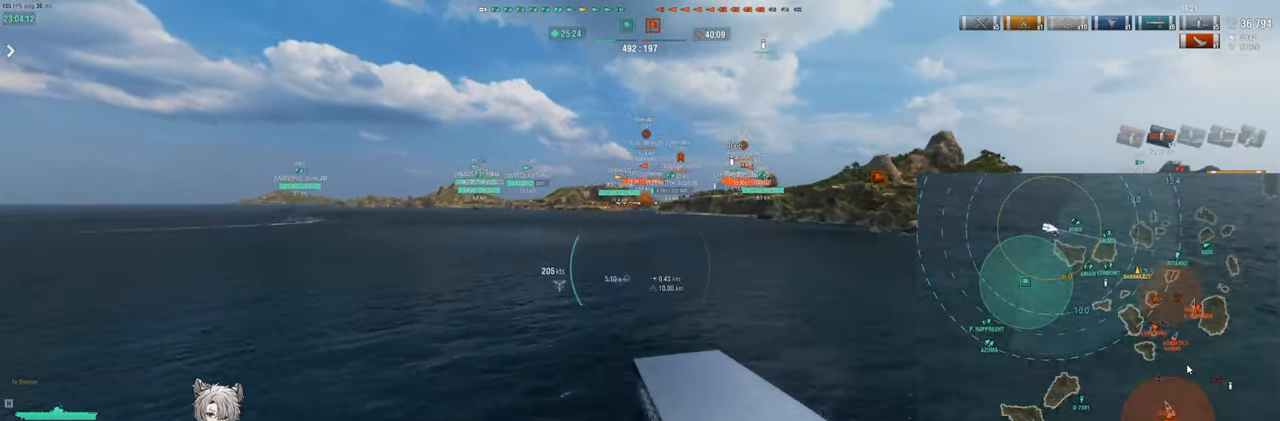
{"keys": ["w"], "events": []}
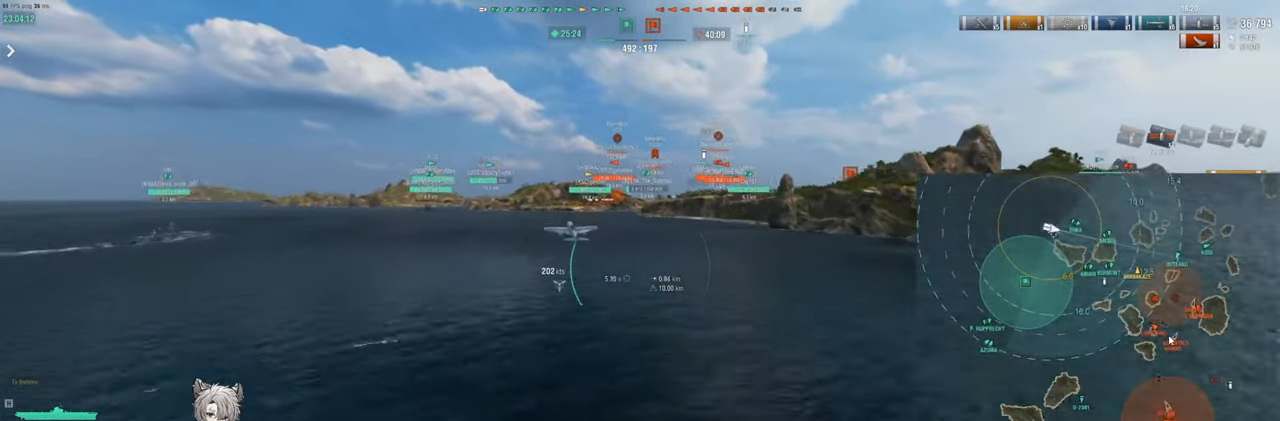
{"keys": ["w"], "events": []}